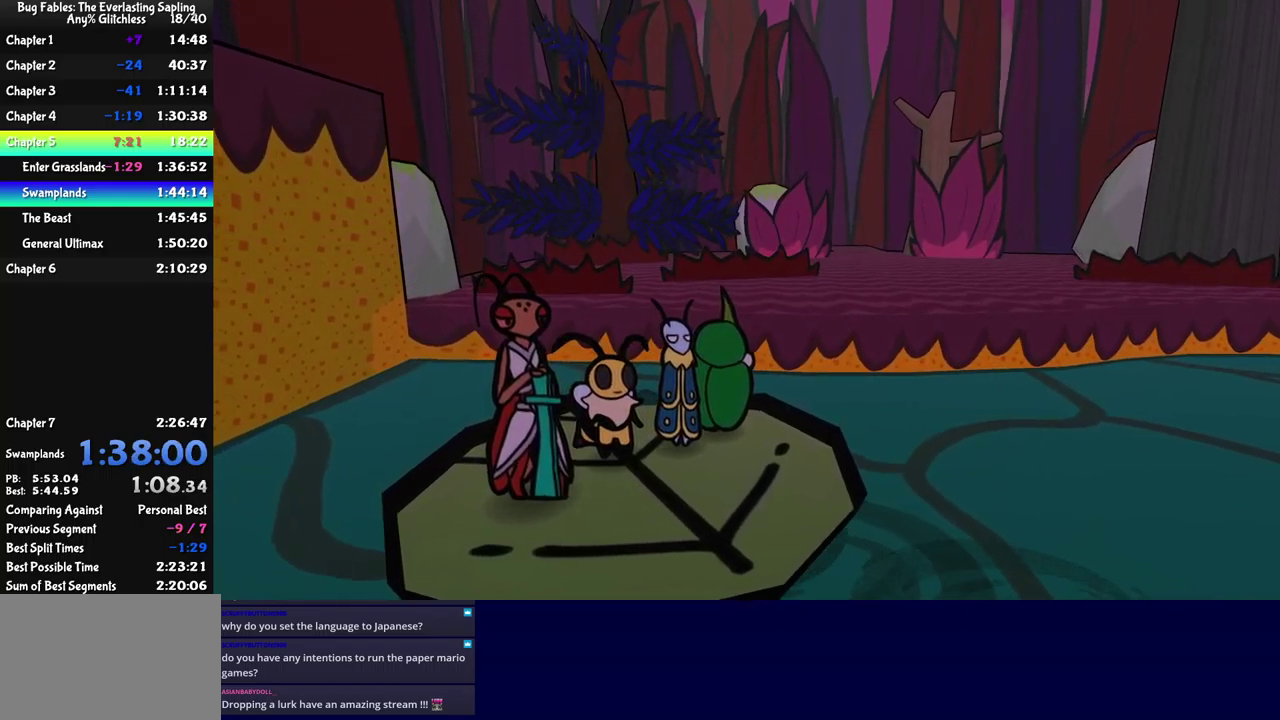
Gameplay with a controller (Xbox layout); each line is a JSON object with the inputs held at the frame after it. "events" lists button and stick changes between this image and that frame as [ms after this image, input, new state], when the widget could be followed in between. Not read: L1 L2 L3 R1 R2 R3 keyboard_mouse.
{"buttons": [], "left_stick": "up", "events": [[500, "left_stick", "up"]]}
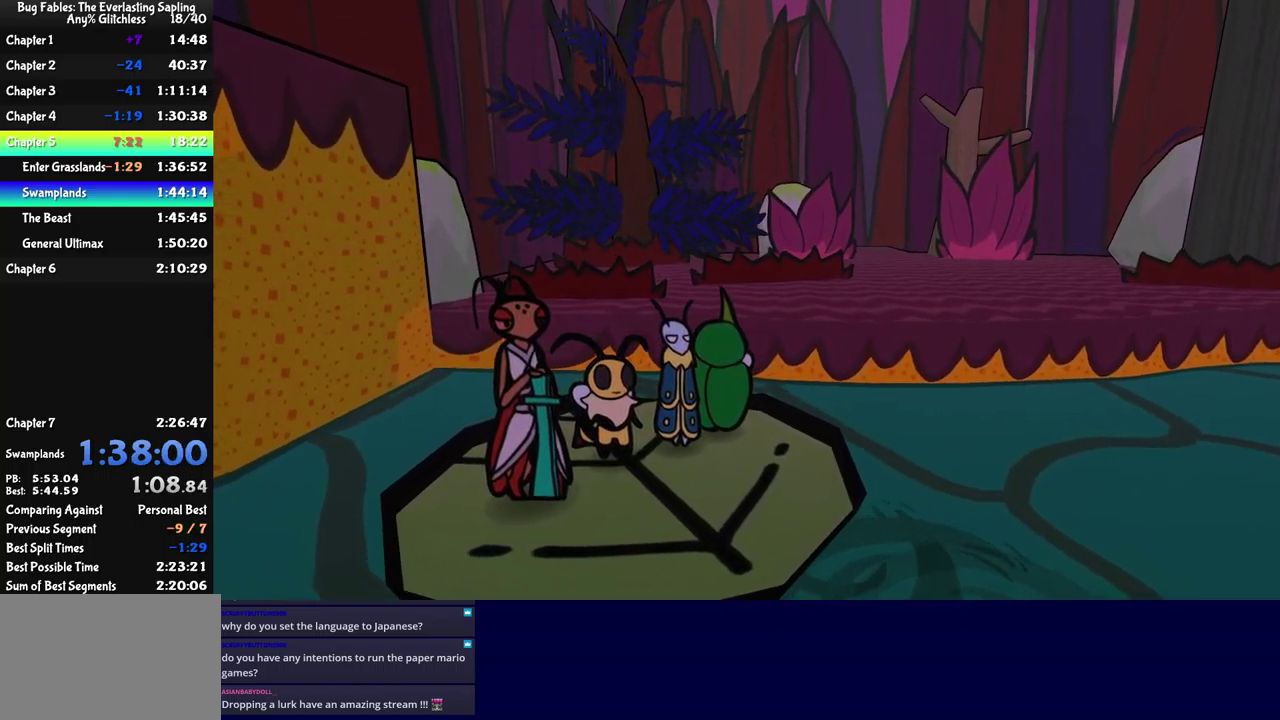
{"buttons": [], "left_stick": "up-right", "events": [[217, "A", "down"], [484, "left_stick", "up-right"], [500, "A", "up"]]}
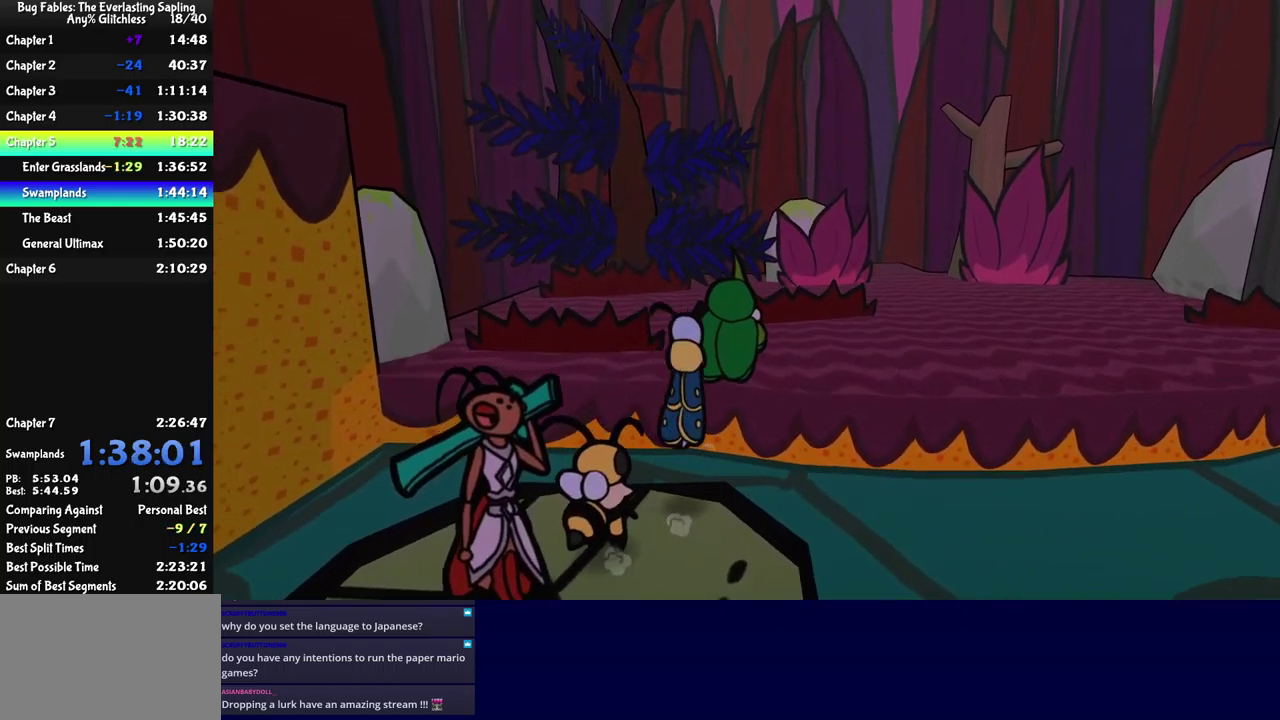
{"buttons": [], "left_stick": "up-right", "events": [[84, "B", "down"], [250, "B", "up"], [300, "B", "down"], [367, "B", "up"]]}
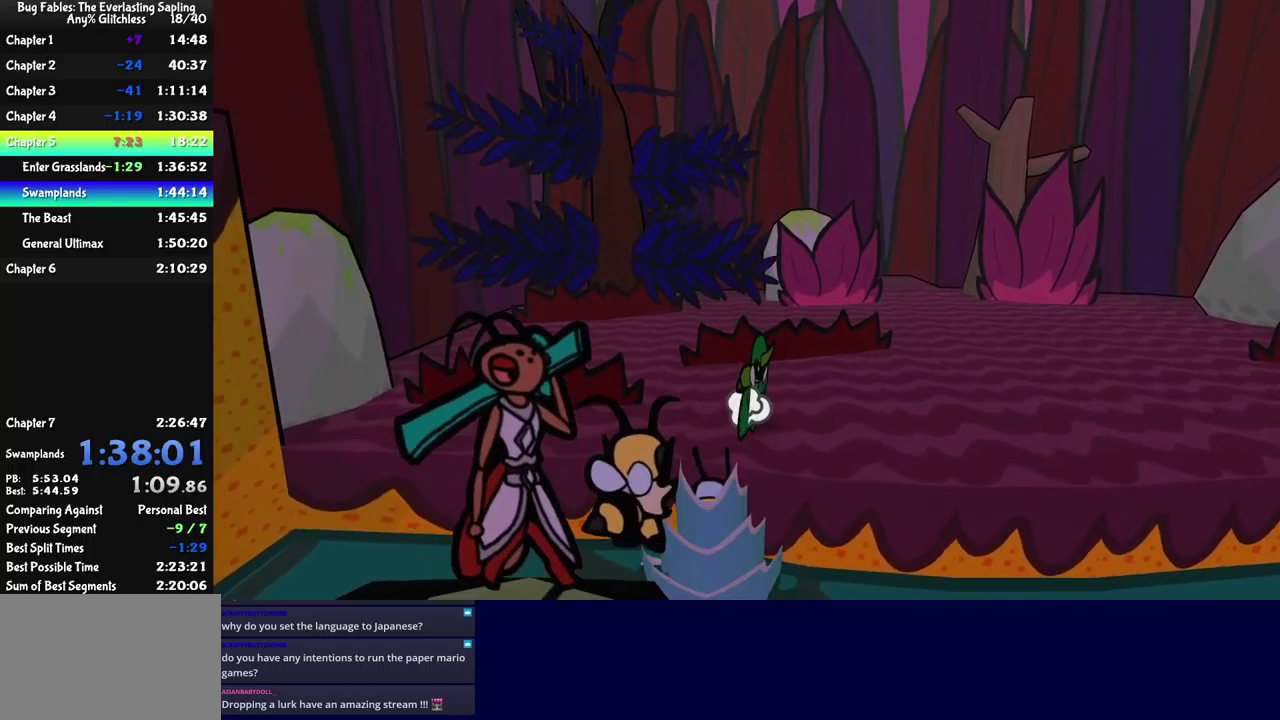
{"buttons": [], "left_stick": "up-right", "events": []}
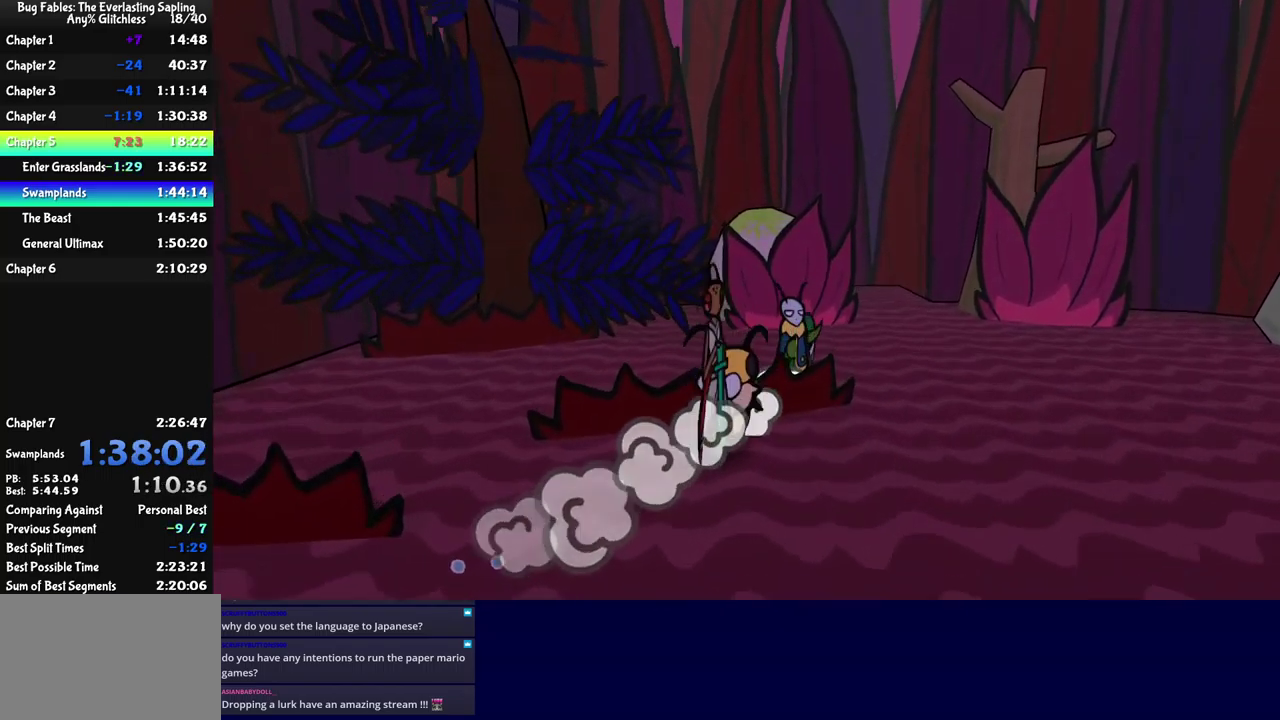
{"buttons": [], "left_stick": "up-right", "events": []}
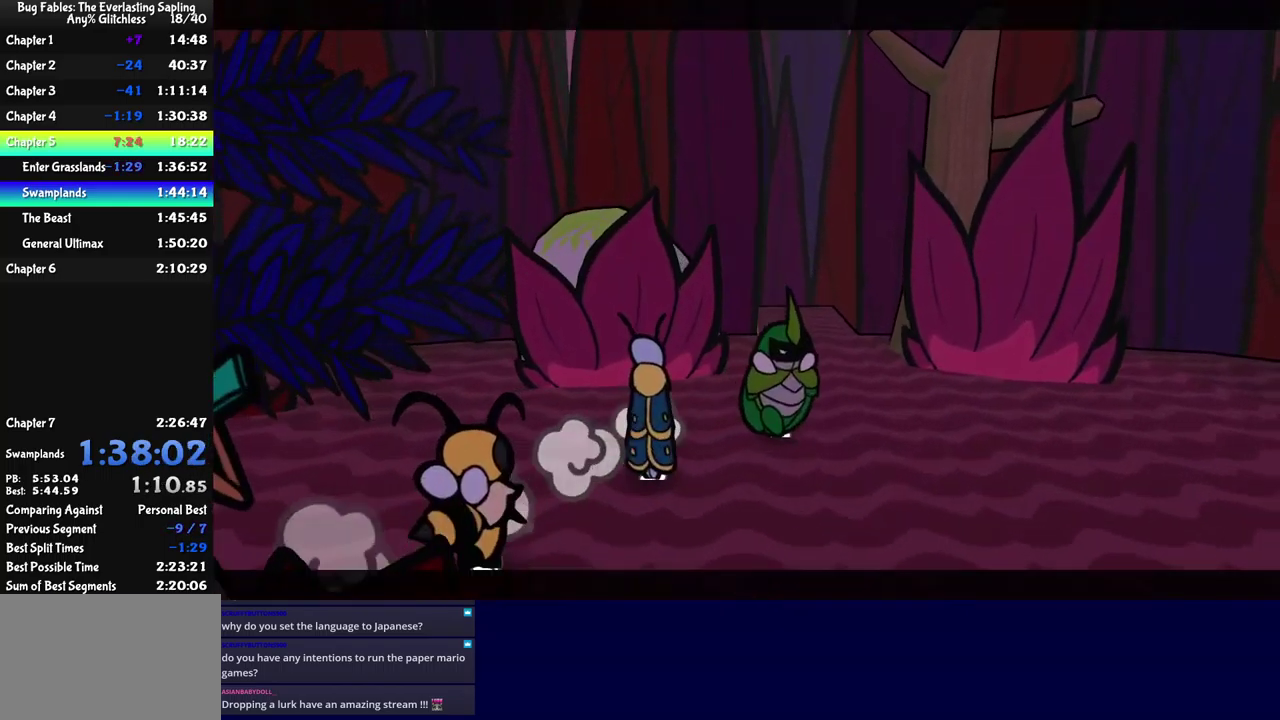
{"buttons": ["B"], "left_stick": "center", "events": [[250, "B", "down"], [317, "left_stick", "center"]]}
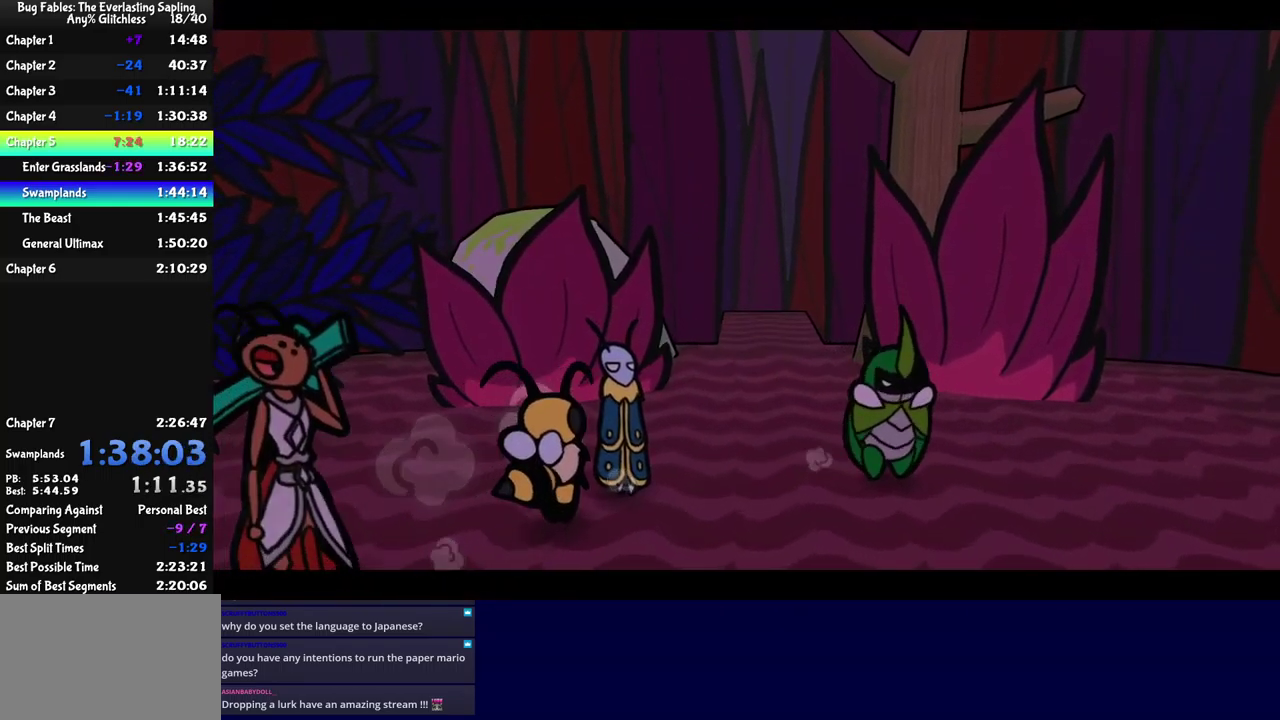
{"buttons": ["B"], "left_stick": "center", "events": []}
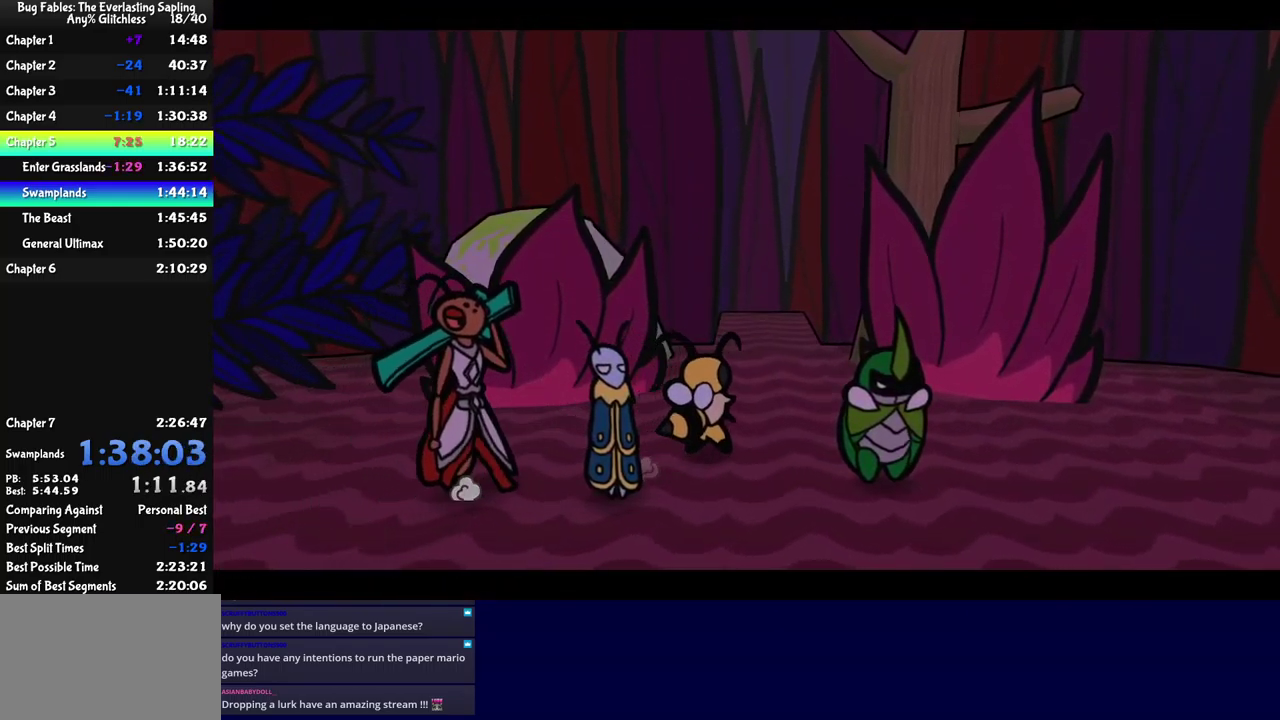
{"buttons": ["B"], "left_stick": "center", "events": []}
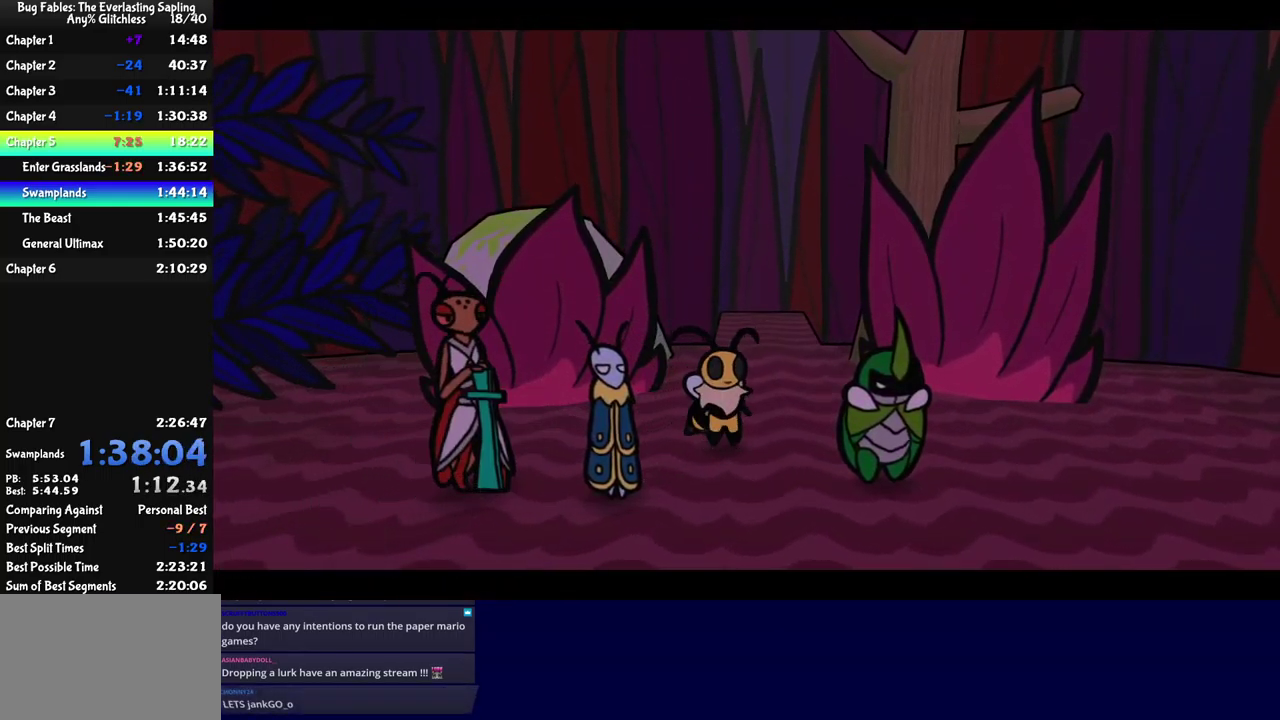
{"buttons": ["B"], "left_stick": "center", "events": []}
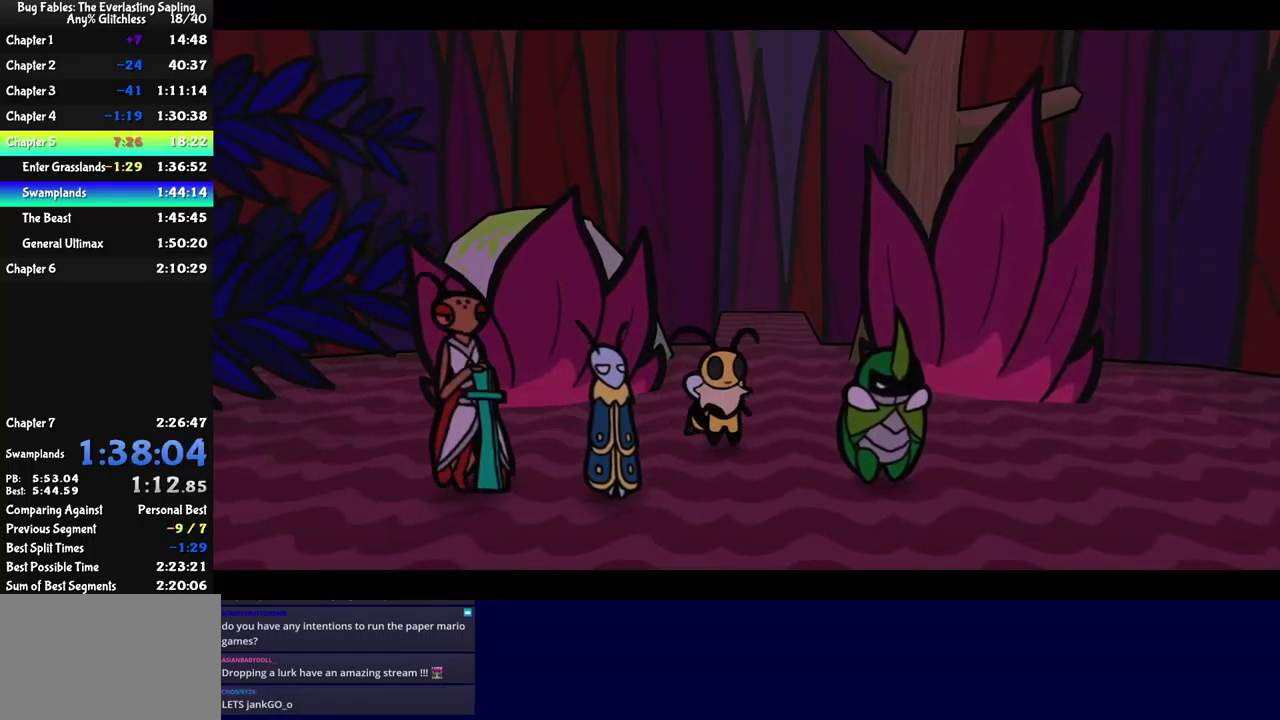
{"buttons": ["B"], "left_stick": "center", "events": []}
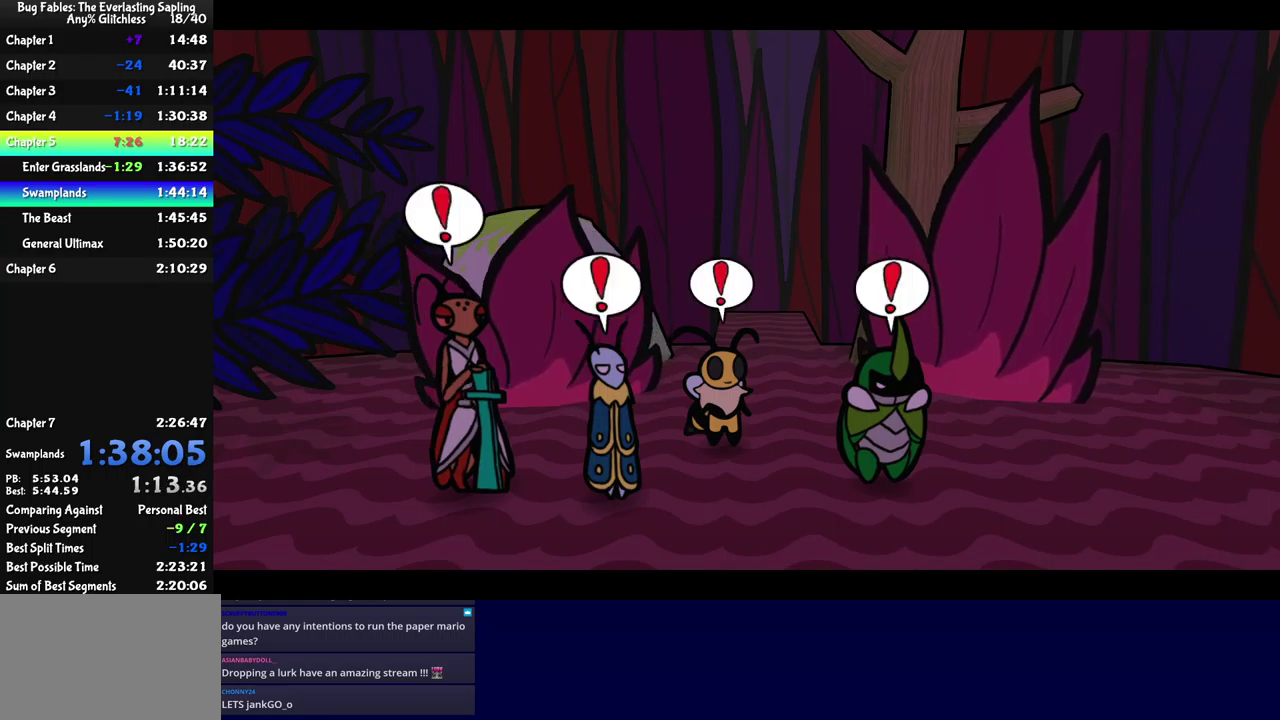
{"buttons": ["B"], "left_stick": "center", "events": []}
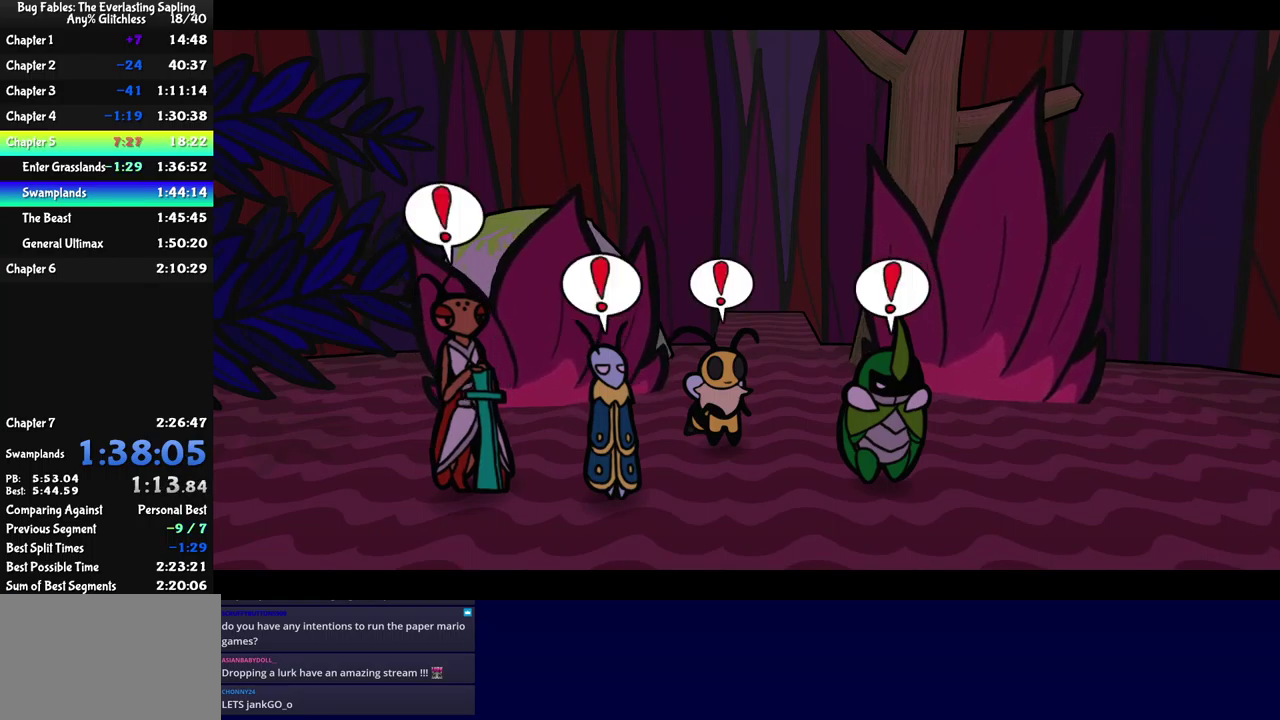
{"buttons": ["B"], "left_stick": "center", "events": []}
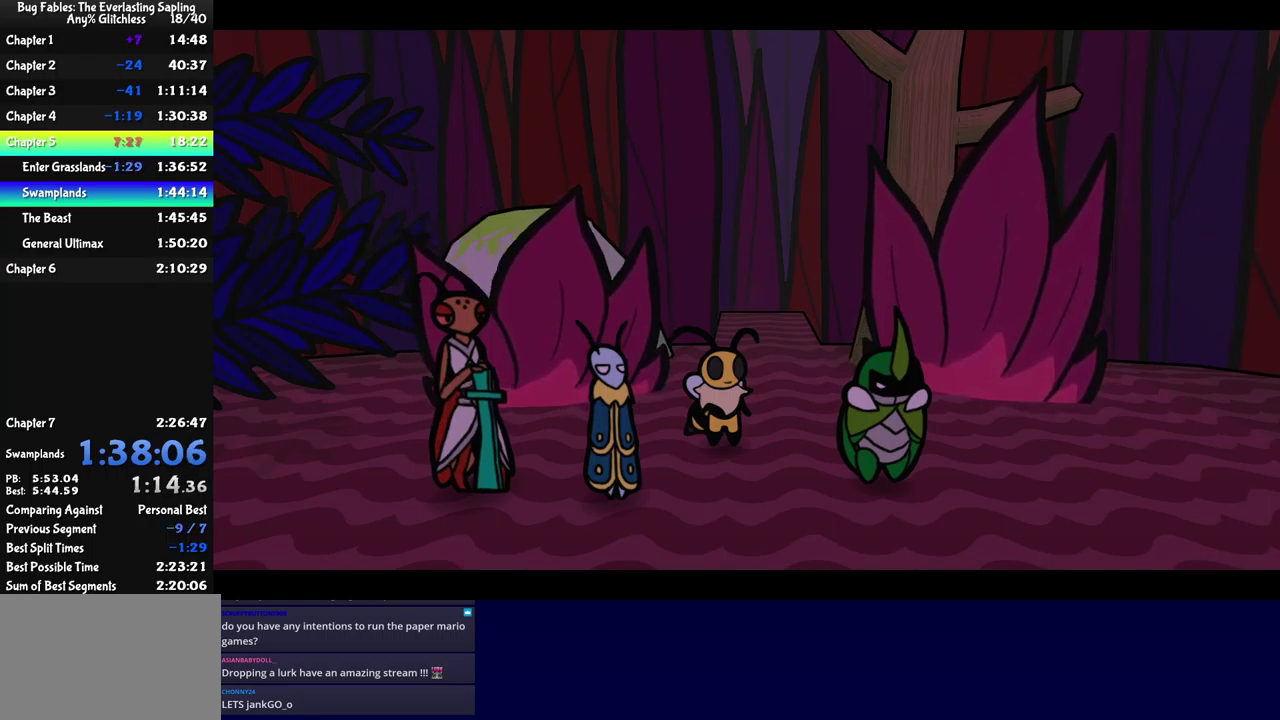
{"buttons": ["B"], "left_stick": "center", "events": []}
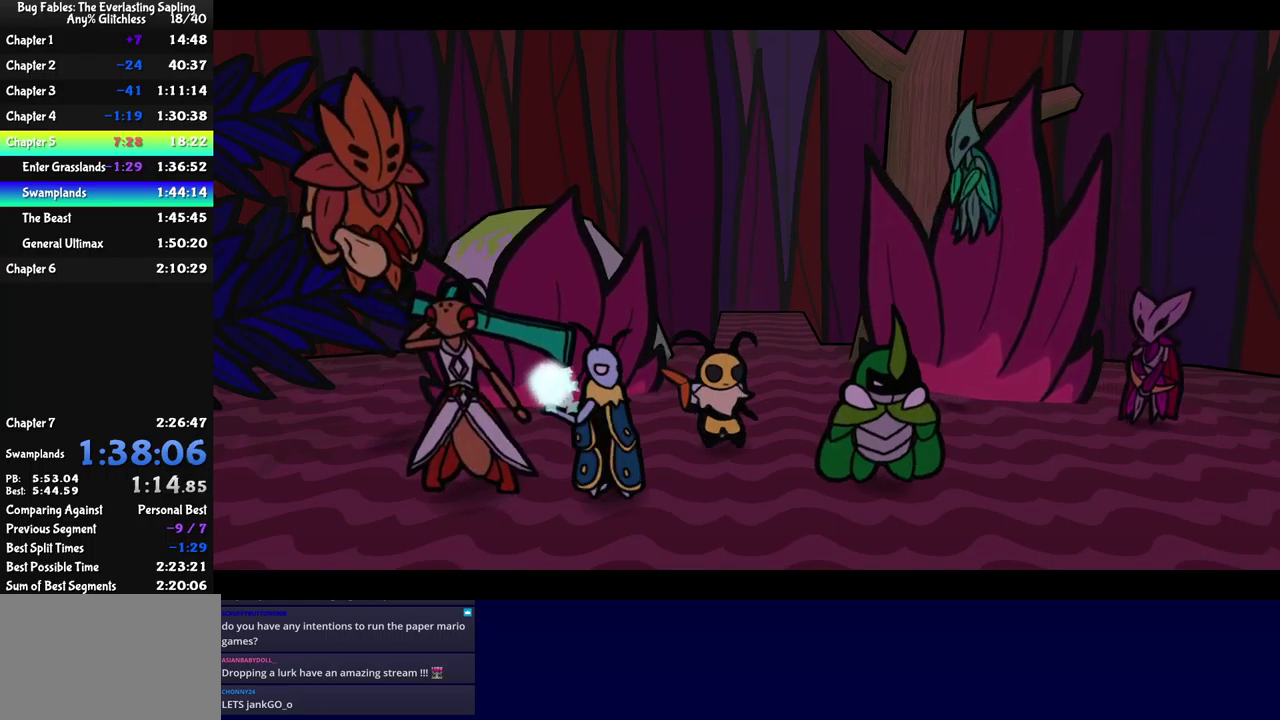
{"buttons": ["B"], "left_stick": "center", "events": []}
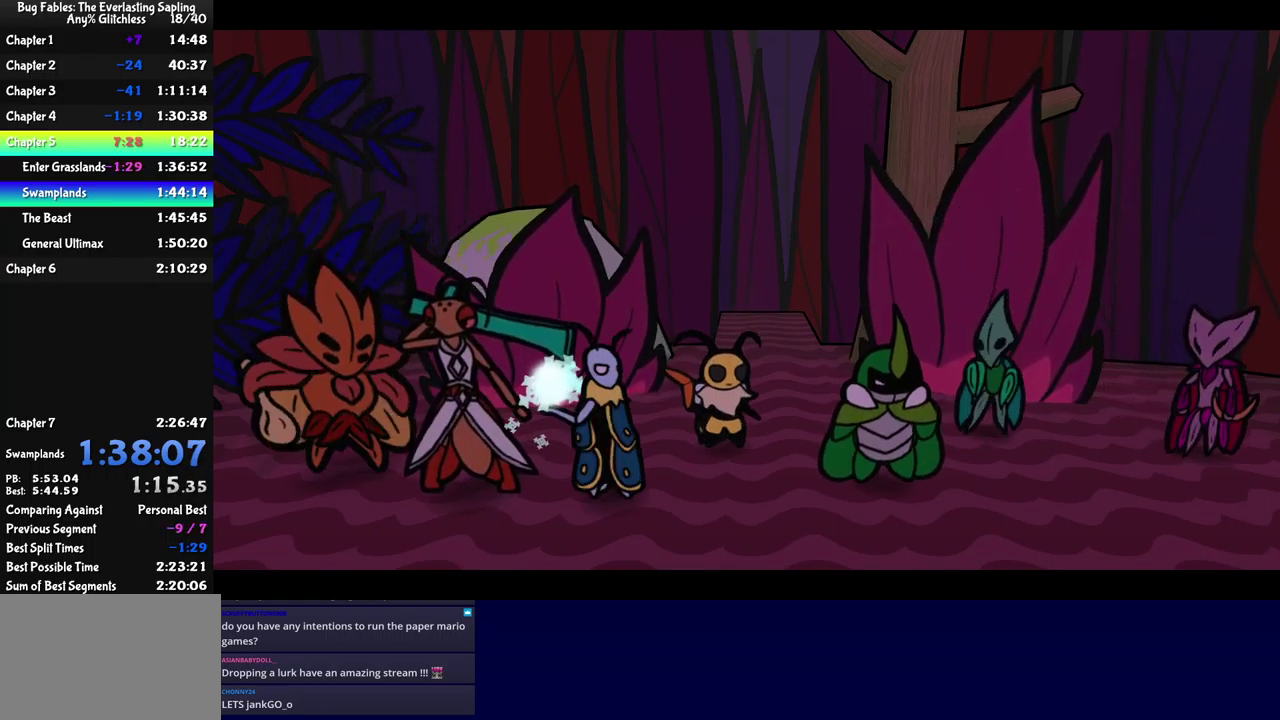
{"buttons": ["B"], "left_stick": "center", "events": []}
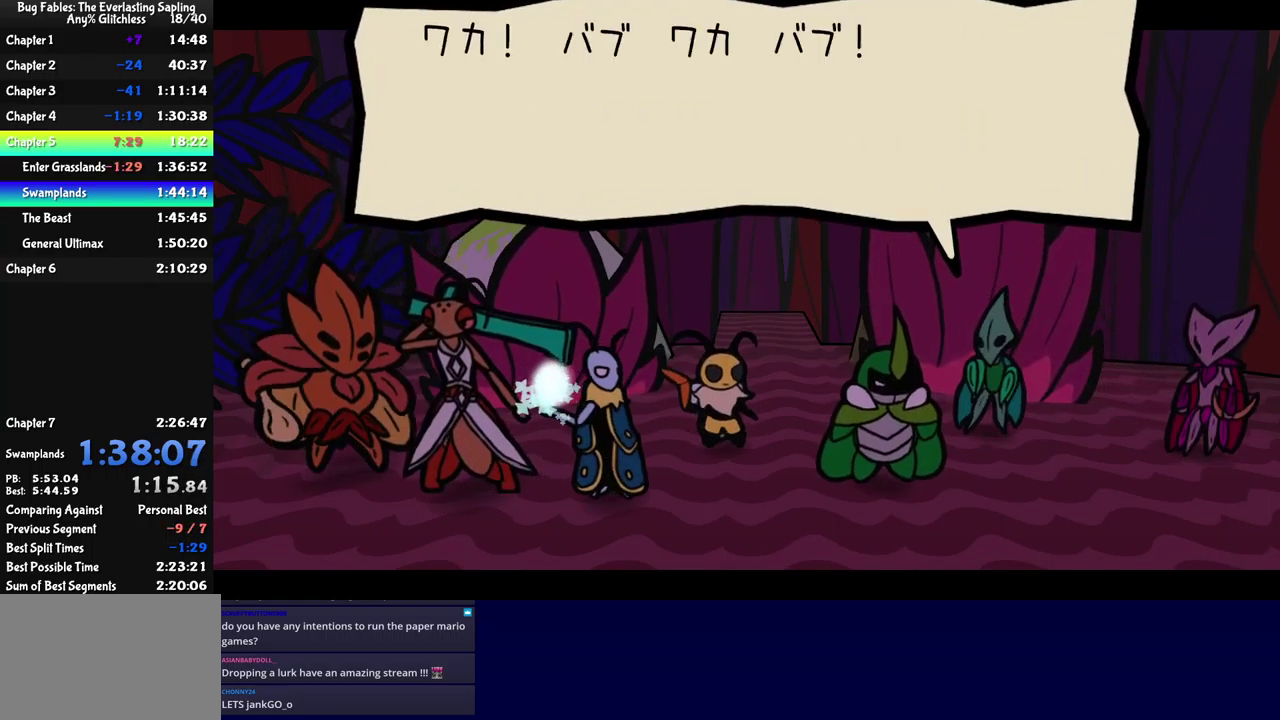
{"buttons": ["B"], "left_stick": "center", "events": []}
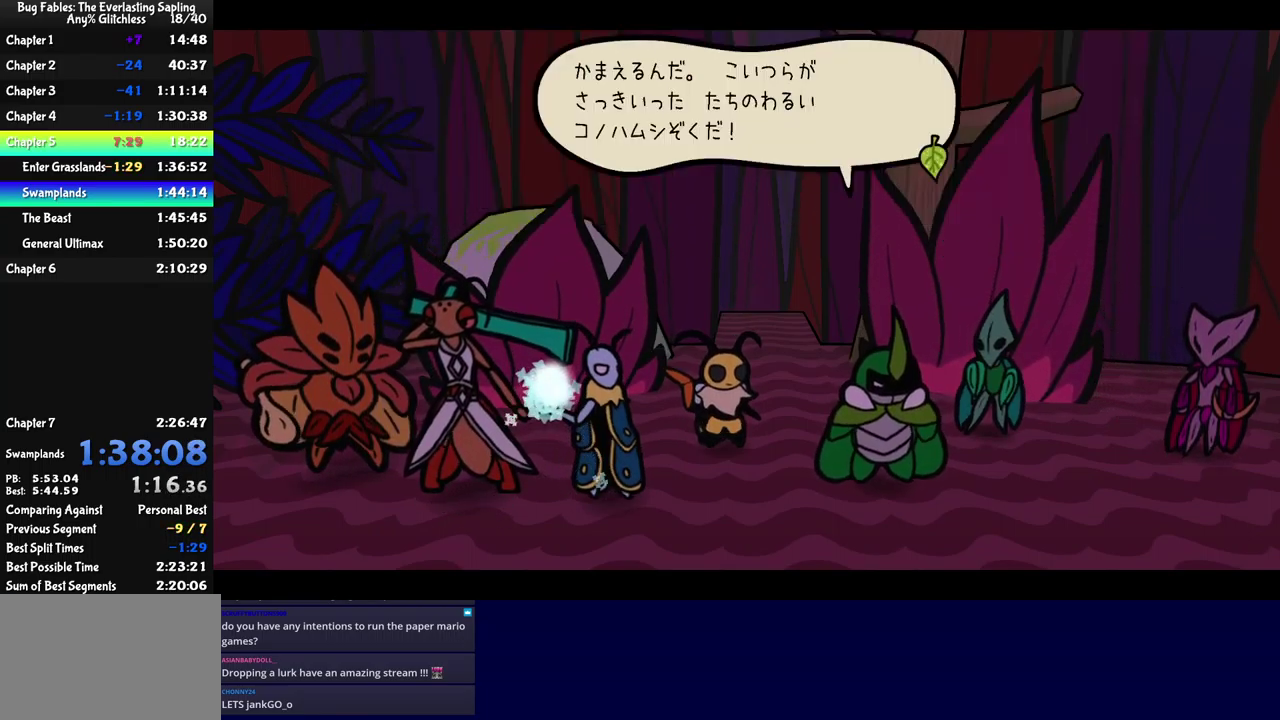
{"buttons": ["B"], "left_stick": "center", "events": []}
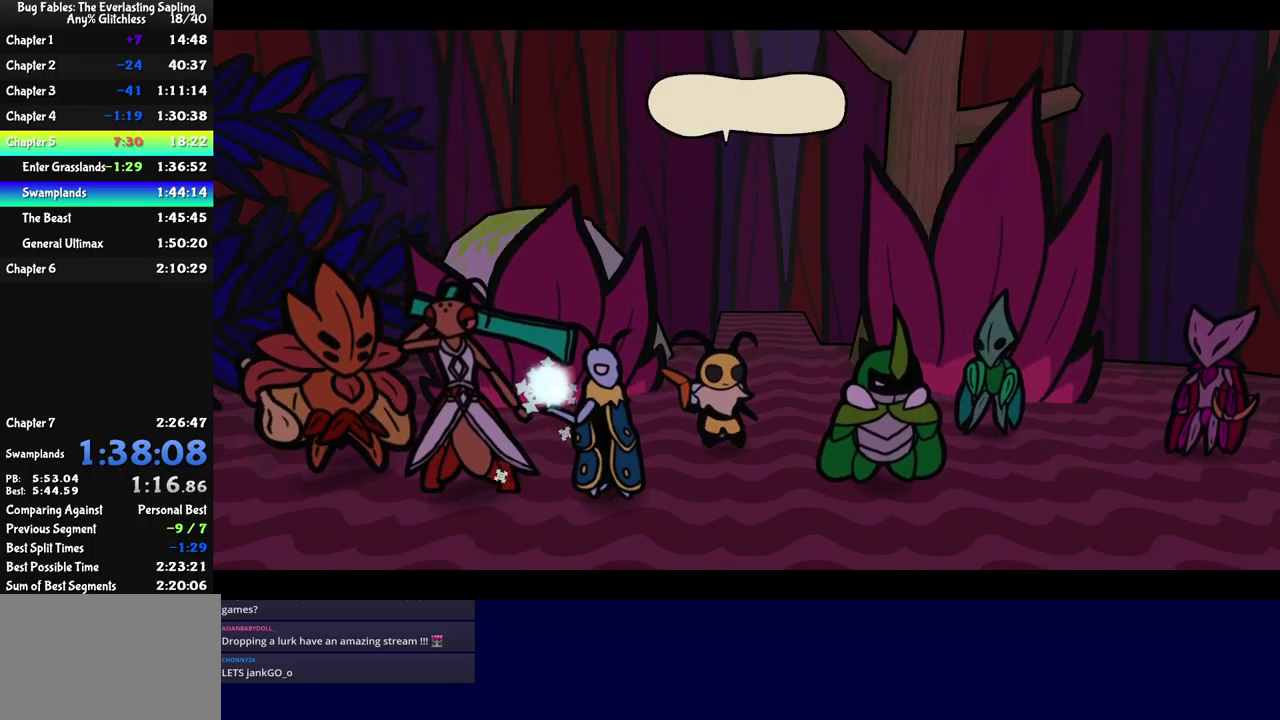
{"buttons": ["B"], "left_stick": "center", "events": []}
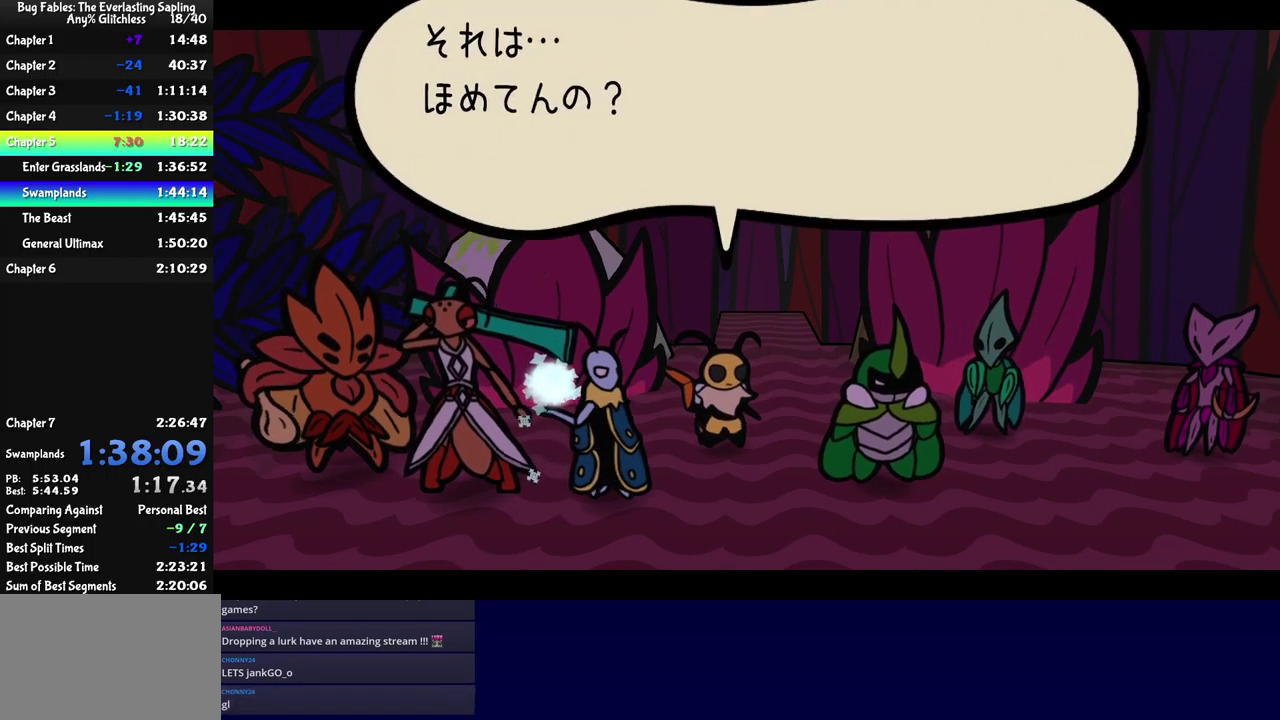
{"buttons": ["B"], "left_stick": "center", "events": []}
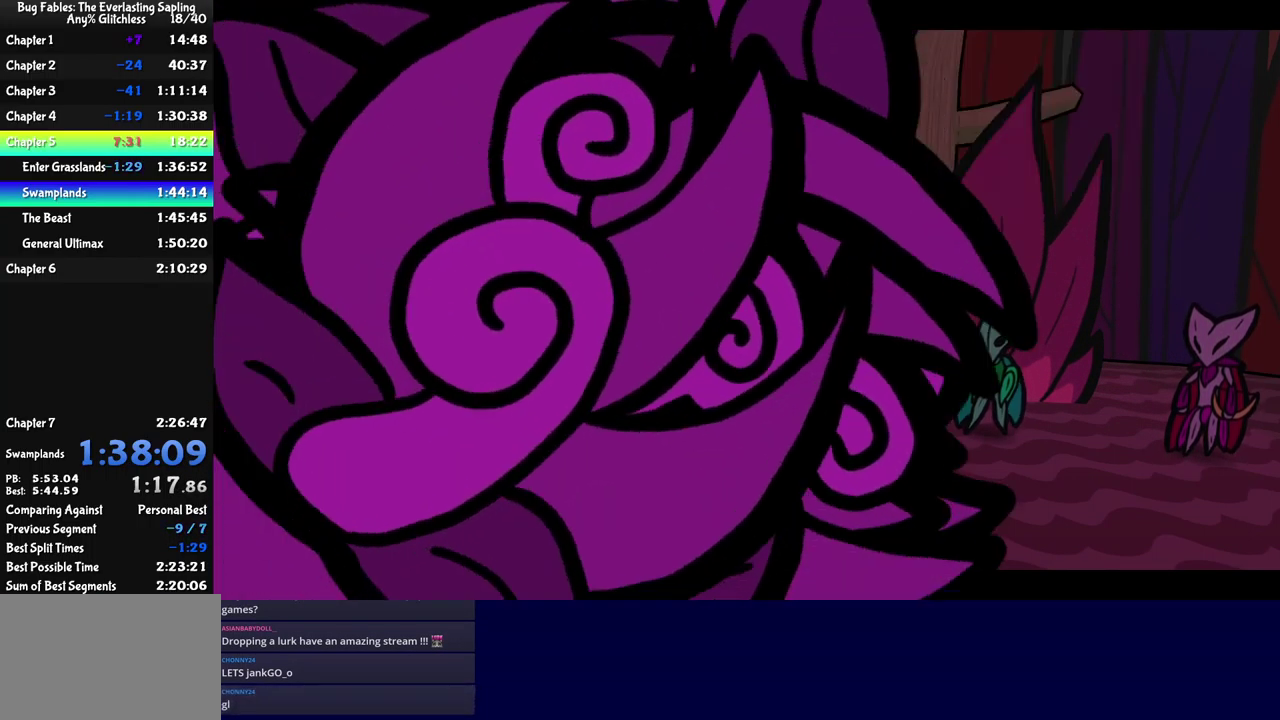
{"buttons": ["B"], "left_stick": "center", "events": []}
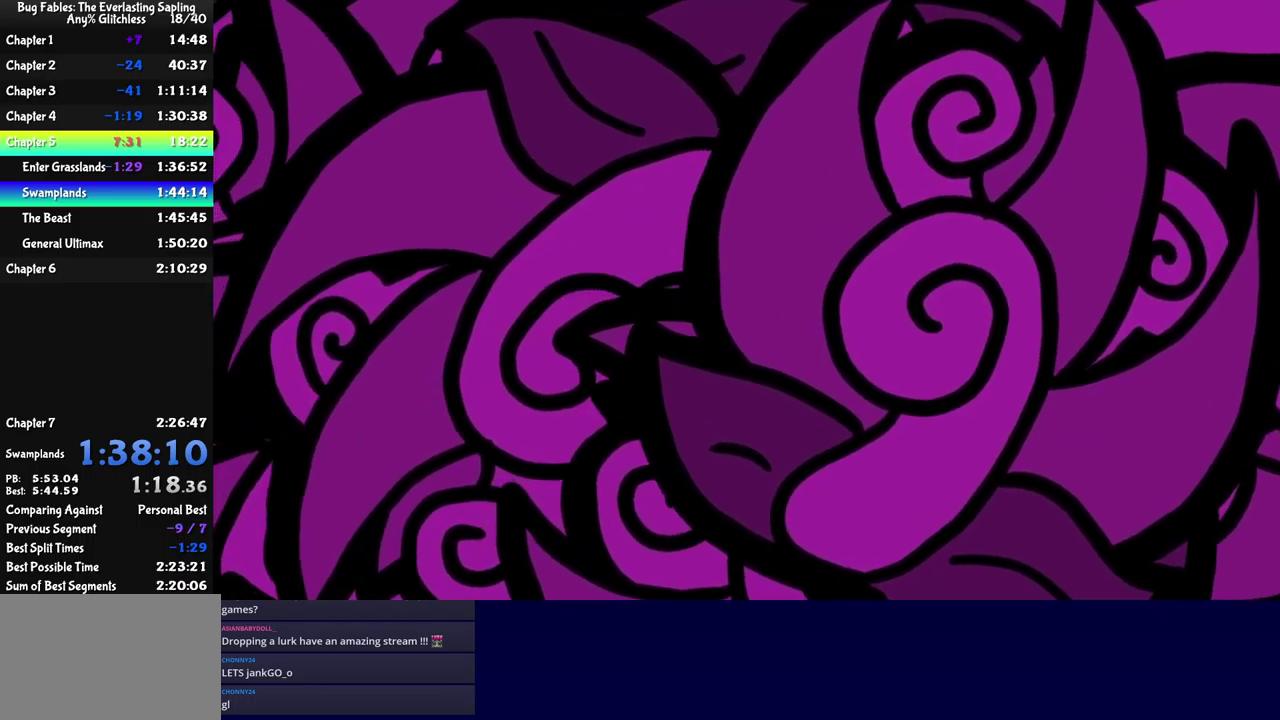
{"buttons": [], "left_stick": "center", "events": [[383, "B", "up"]]}
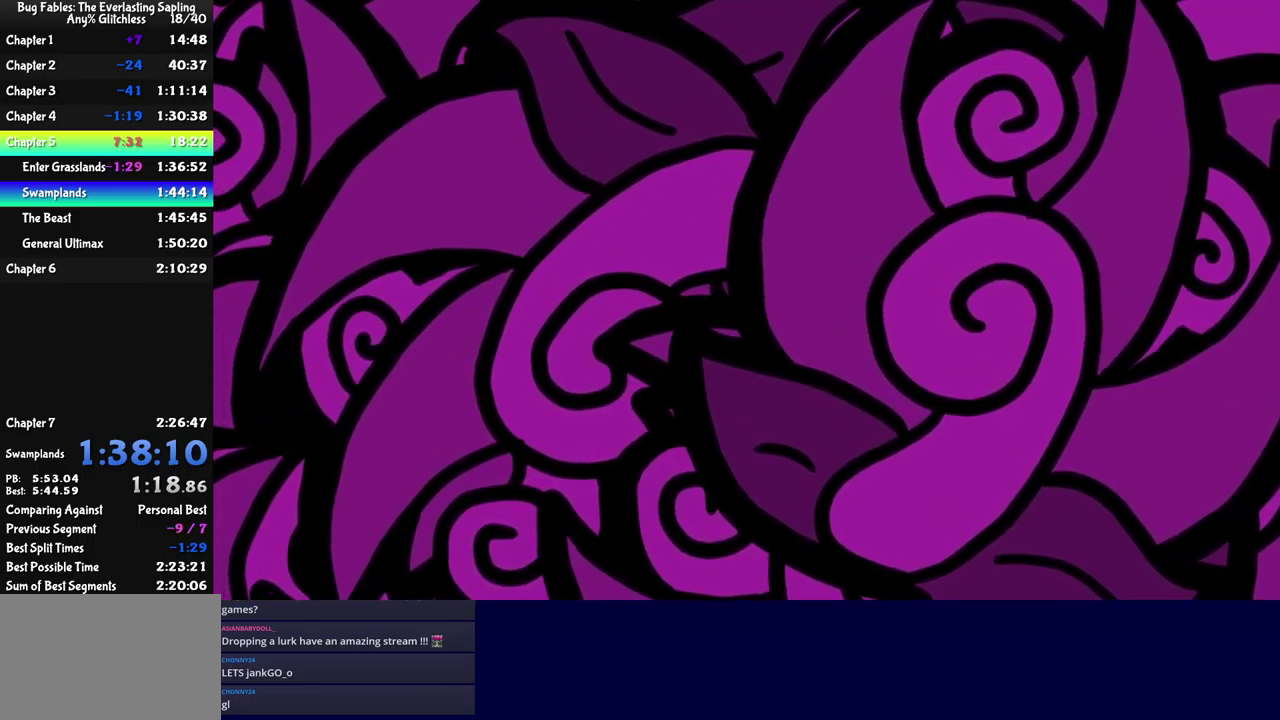
{"buttons": [], "left_stick": "center", "events": []}
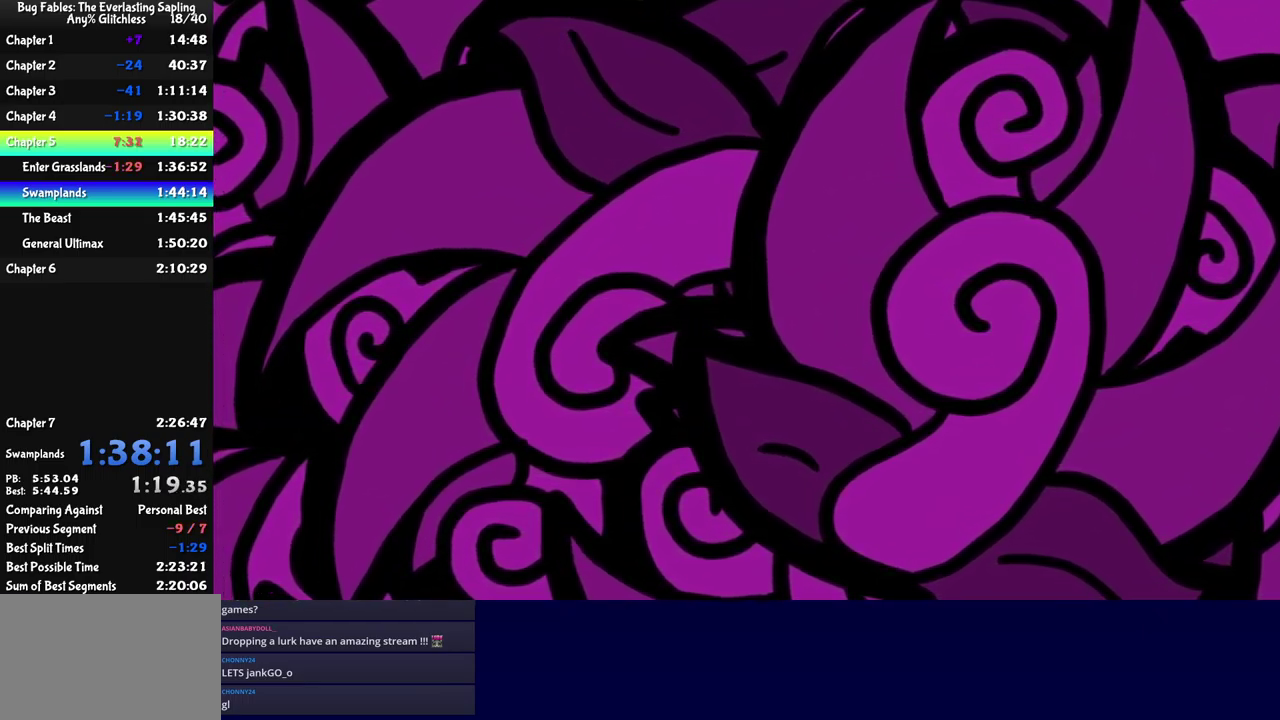
{"buttons": [], "left_stick": "center", "events": []}
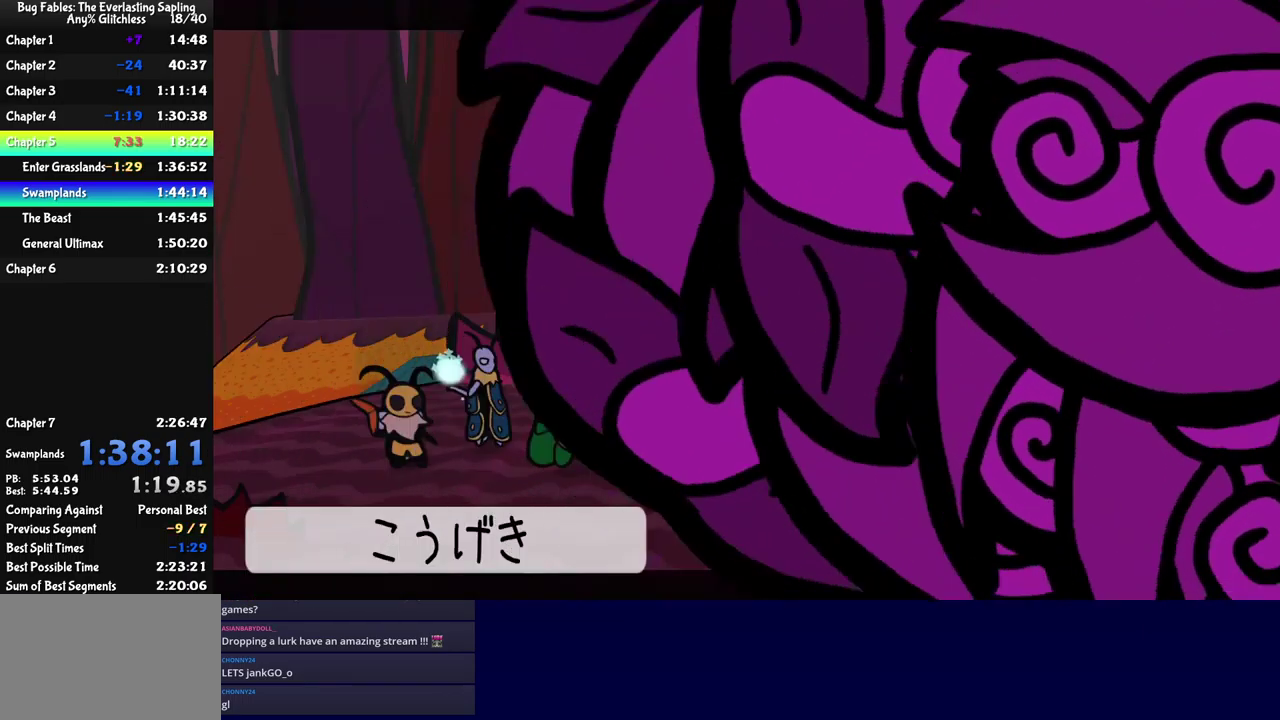
{"buttons": ["DPAD_RIGHT"], "left_stick": "center", "events": [[283, "B", "down"], [333, "B", "up"], [383, "B", "down"], [433, "B", "up"], [483, "DPAD_RIGHT", "down"]]}
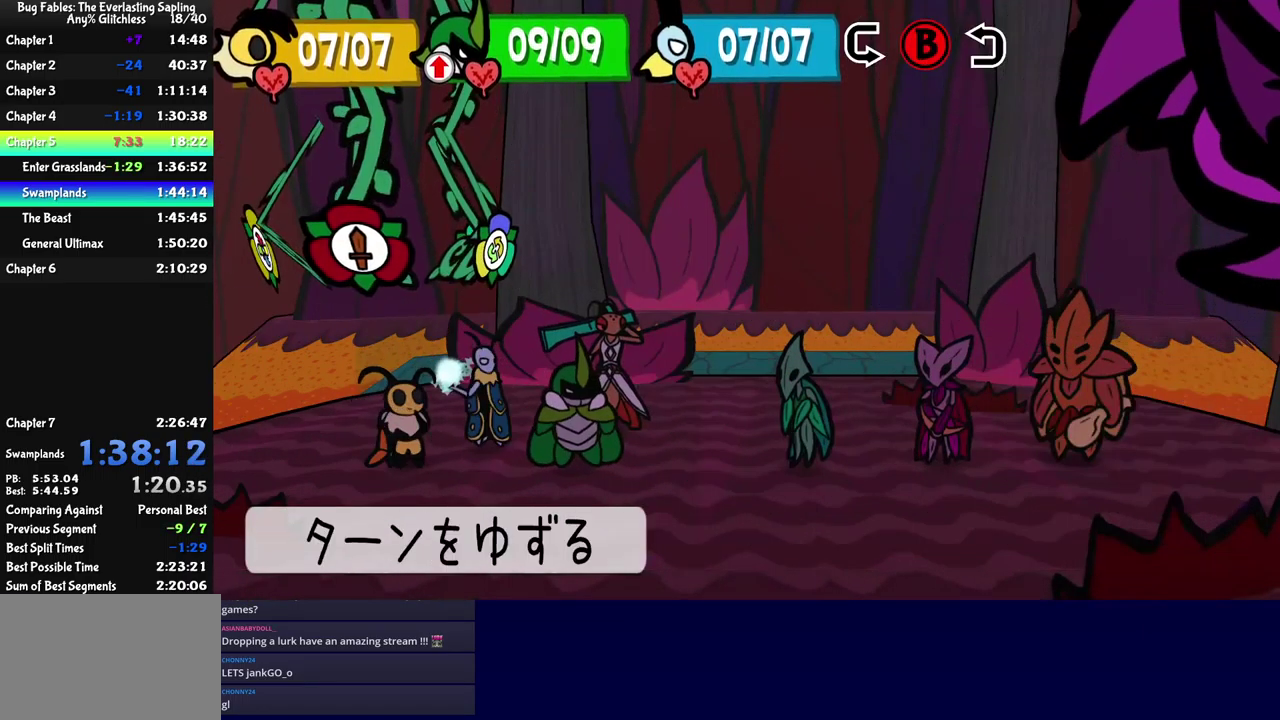
{"buttons": [], "left_stick": "center", "events": [[100, "DPAD_RIGHT", "up"]]}
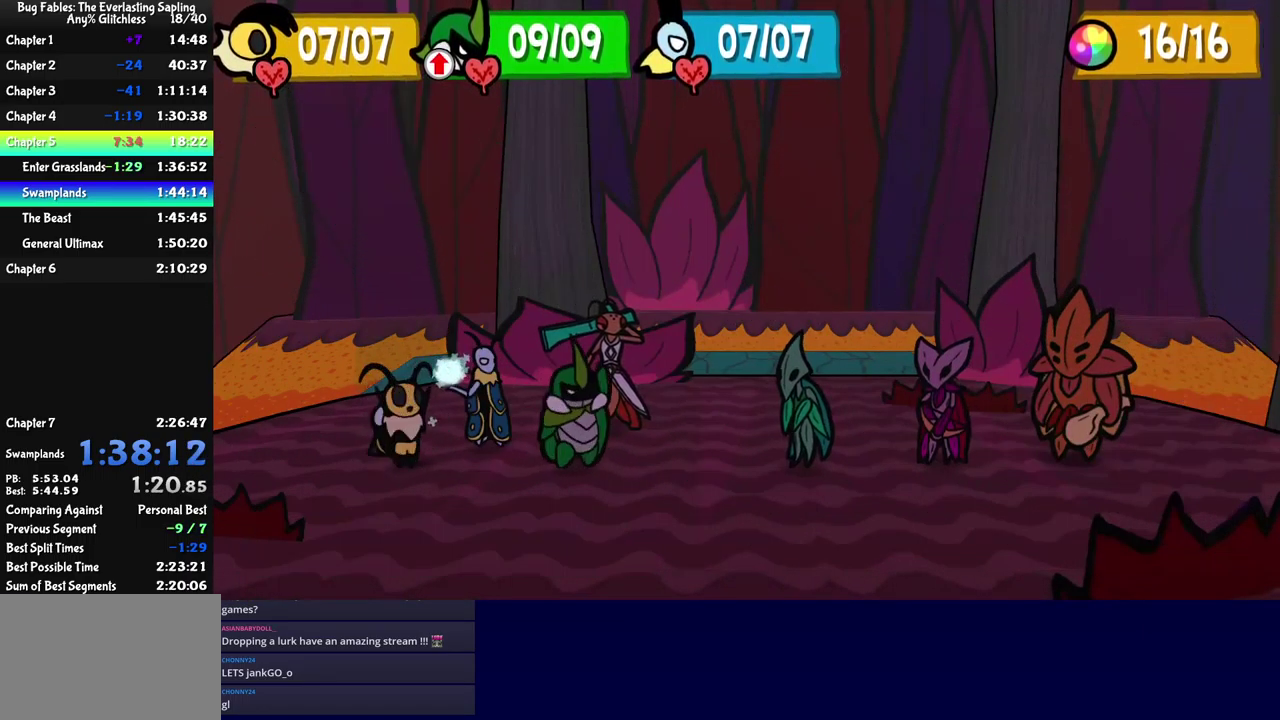
{"buttons": ["B"], "left_stick": "center", "events": [[450, "B", "down"]]}
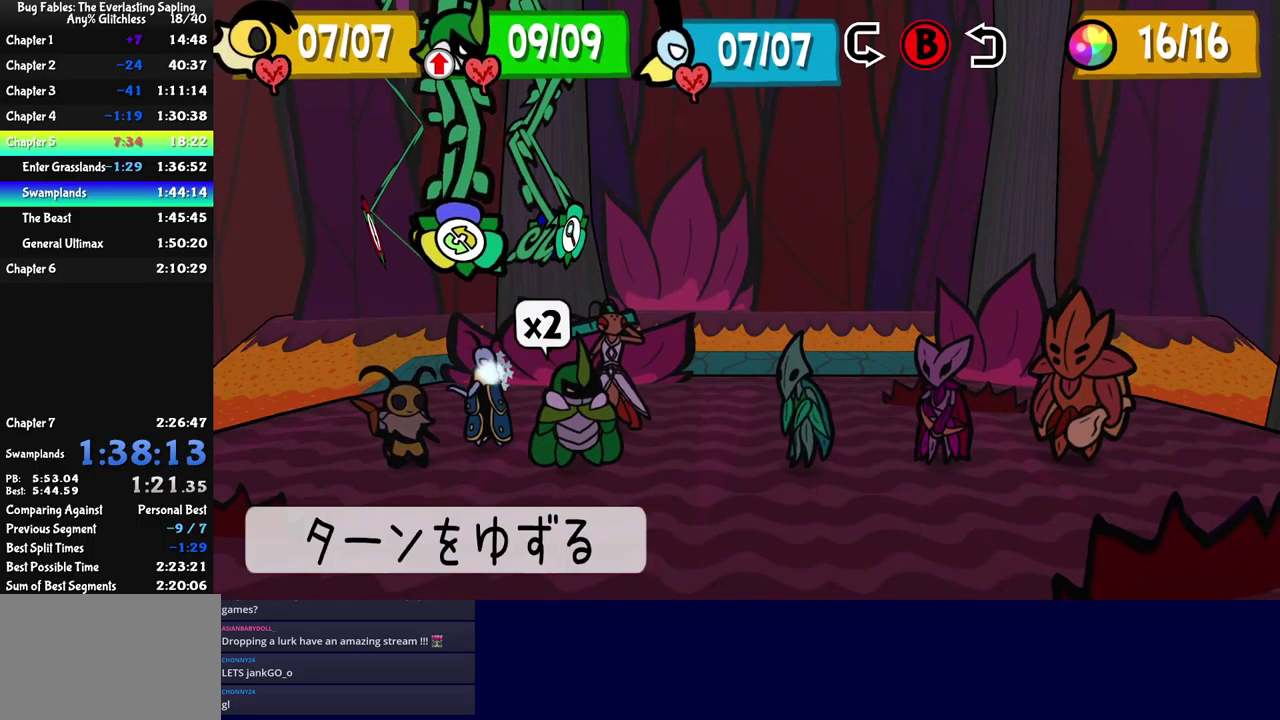
{"buttons": ["A"], "left_stick": "center", "events": [[17, "B", "up"], [67, "DPAD_LEFT", "down"], [133, "DPAD_LEFT", "up"], [183, "DPAD_LEFT", "down"], [250, "DPAD_LEFT", "up"], [483, "A", "down"]]}
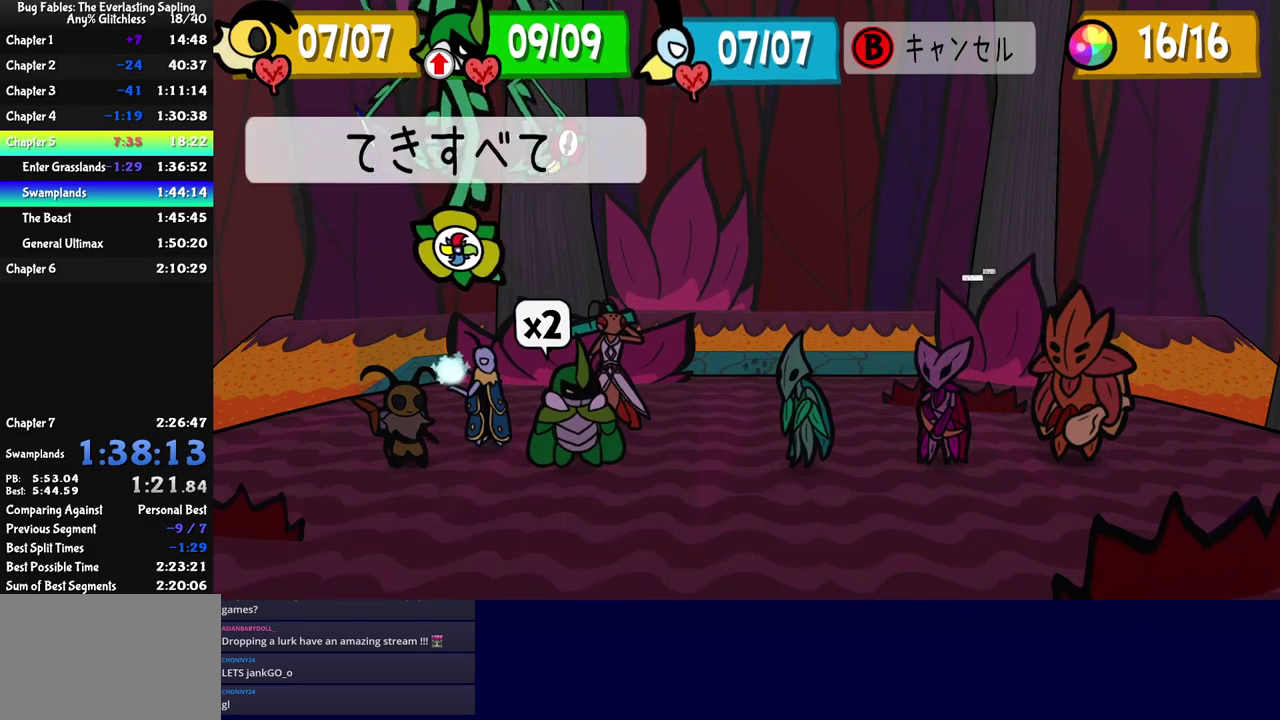
{"buttons": [], "left_stick": "center", "events": [[33, "A", "up"], [333, "A", "down"], [383, "A", "up"]]}